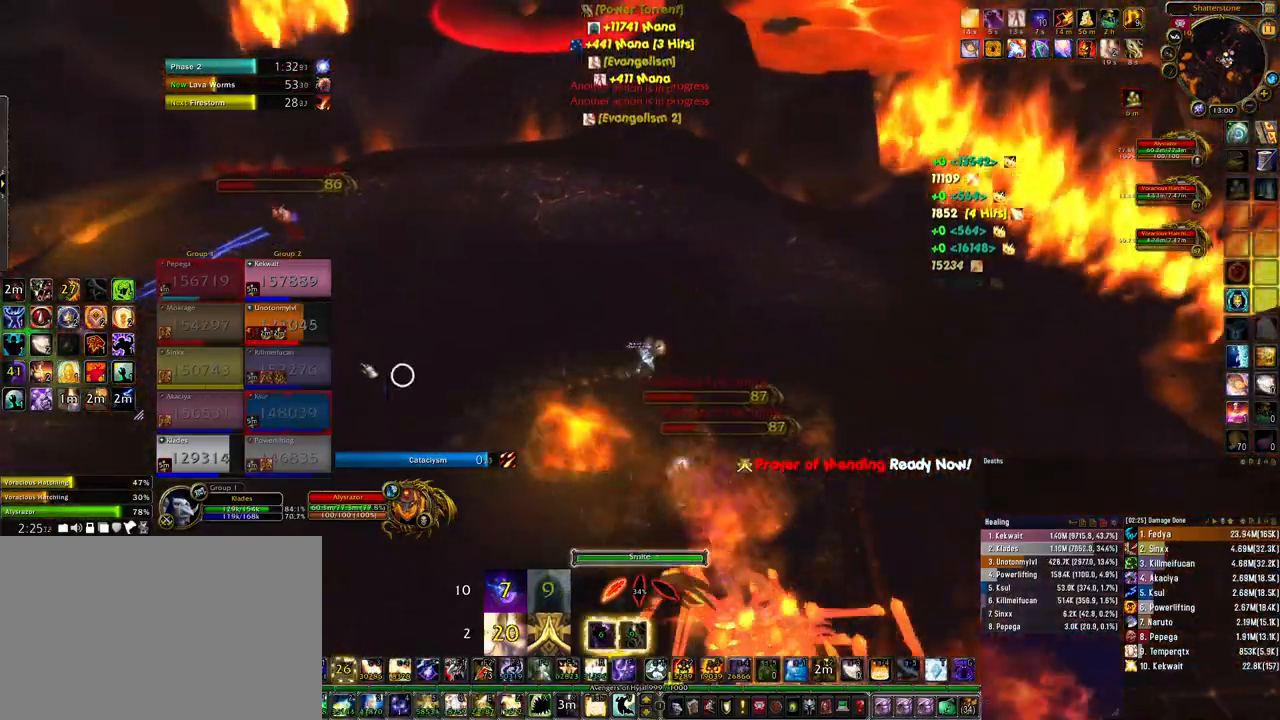
Gameplay with keyboard and mouse; each line is a JSON object with the keys and mouse buttons held at the frame after it. "events" lists presses ("down") and releases ("up") of "1", "2", "3", "4", "5", "a", "alt", "b", "c", "ctrl", "d", "e", "f", "g", "q", "r", "s", "shift", "space", "t", "tab", "tilde", "v", "w", "x", "z", "mouse_left", "mouse_wheel", "mouse_right", "mouse_mb4" and "mouse_mb5" between this image and that frame as [ms after this image, input, new state], when the widget could be followed in between. "mouse_left", "mouse_wheel", "mouse_right", "mouse_mb4", "mouse_mb5" = the "left", "wheel", "right", "mb4", "mb5" buttons of the "mouse" list. No other keys are recorded. "wheel" means that the mouse wheel is clicked or scrolled. Mouse movement is not recorded.
{"keys": ["d"], "mouse": [], "events": [[167, "r", "down"], [267, "r", "up"]]}
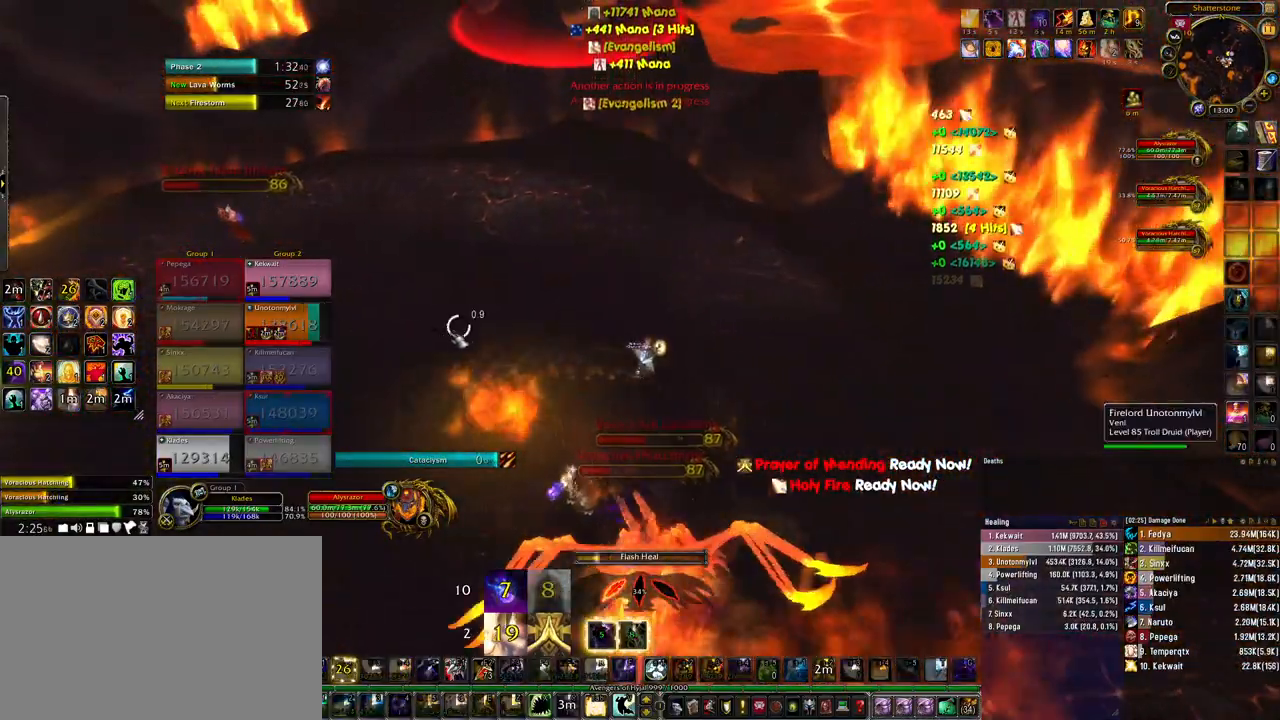
{"keys": ["q"], "mouse": [], "events": [[500, "d", "up"], [500, "q", "down"]]}
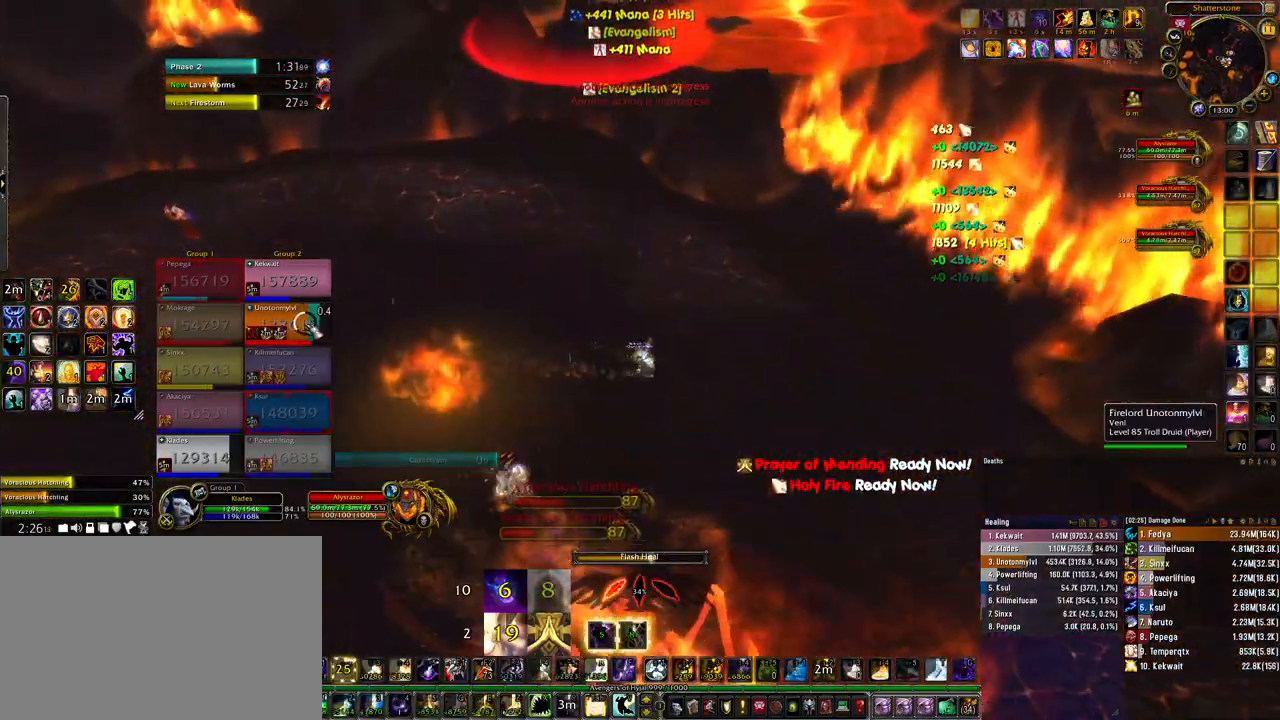
{"keys": [], "mouse": [], "events": [[100, "q", "up"], [167, "q", "down"], [233, "q", "up"], [300, "q", "down"], [367, "q", "up"], [433, "q", "down"], [500, "q", "up"]]}
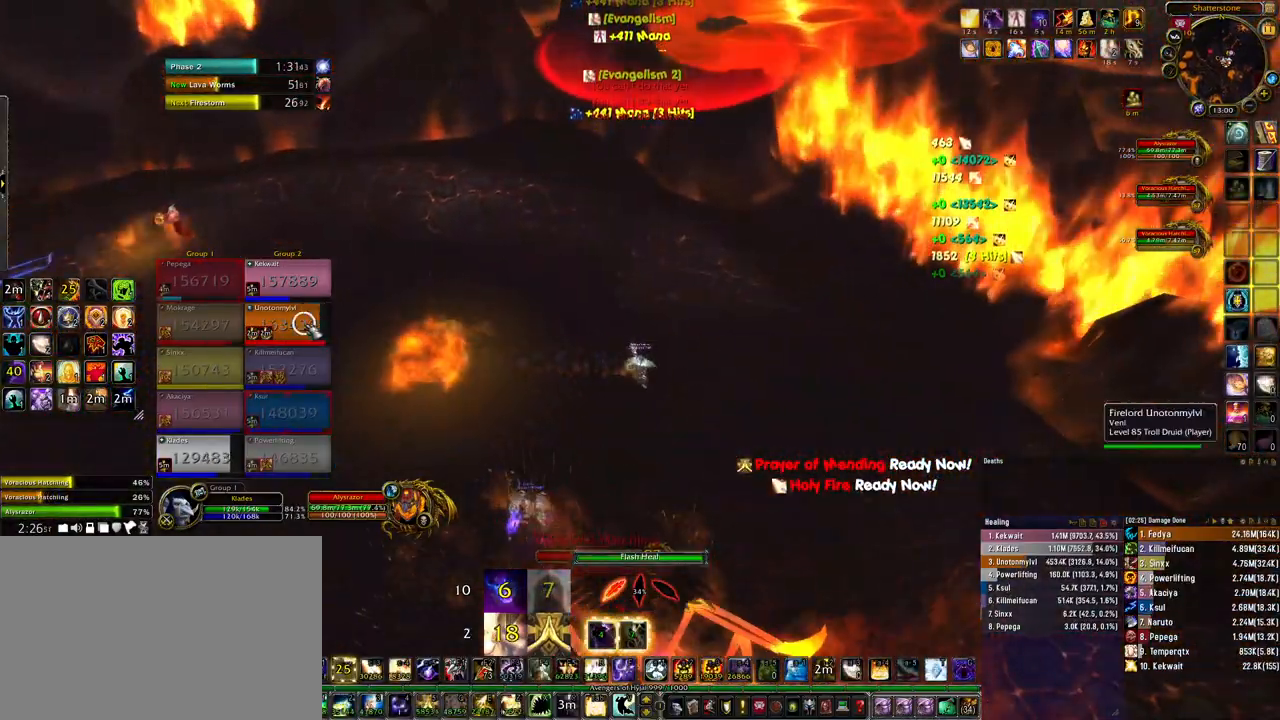
{"keys": [], "mouse": ["right"], "events": [[100, "q", "down"], [200, "q", "up"], [267, "q", "down"], [267, "s", "down"], [367, "mouse_right", "down"], [367, "q", "up"], [467, "s", "up"]]}
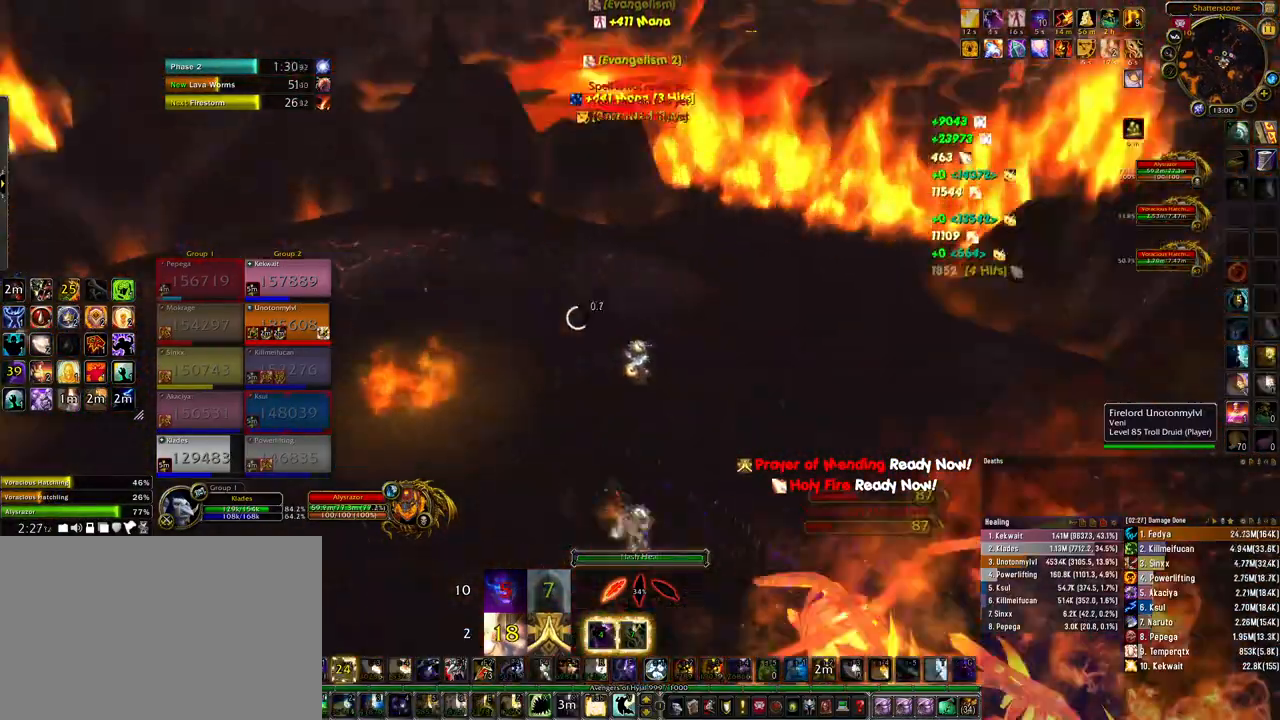
{"keys": ["ctrl", "d"], "mouse": ["right"], "events": [[33, "d", "down"], [233, "ctrl", "down"], [400, "3", "down"], [467, "3", "up"]]}
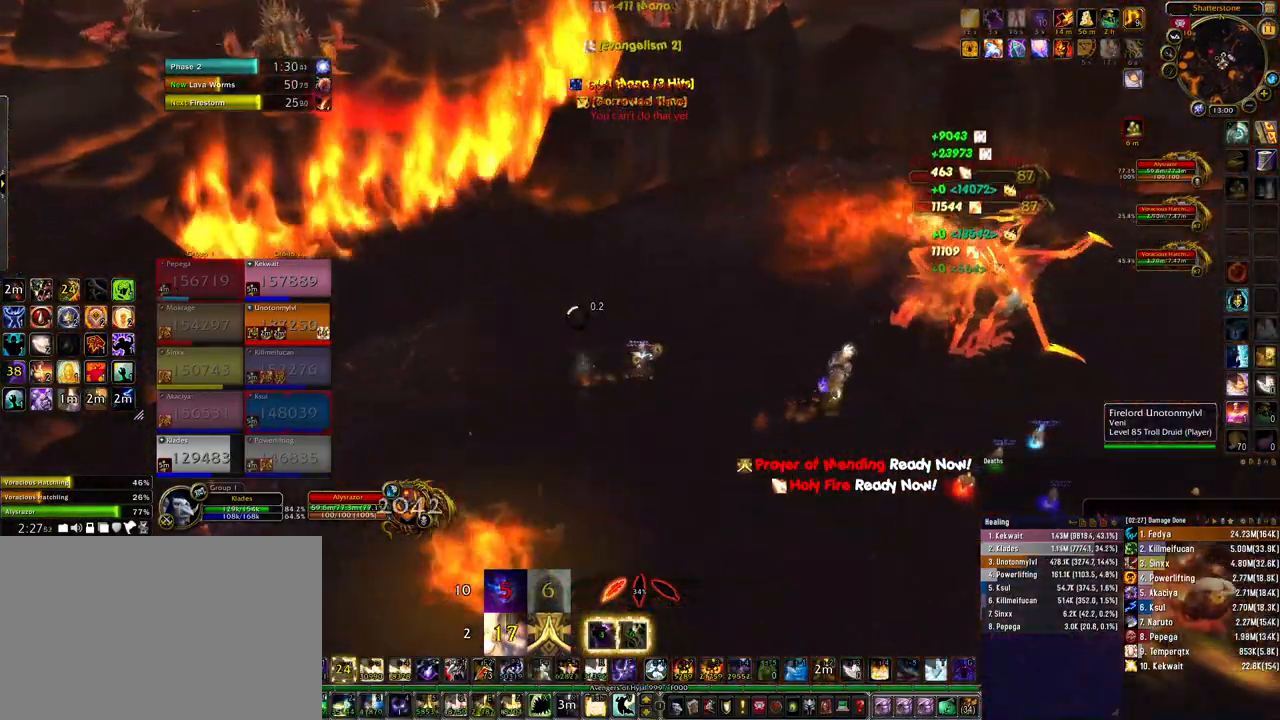
{"keys": ["ctrl", "d"], "mouse": ["right"], "events": [[100, "3", "down"], [167, "3", "up"], [233, "3", "down"], [333, "3", "up"], [400, "3", "down"], [467, "3", "up"]]}
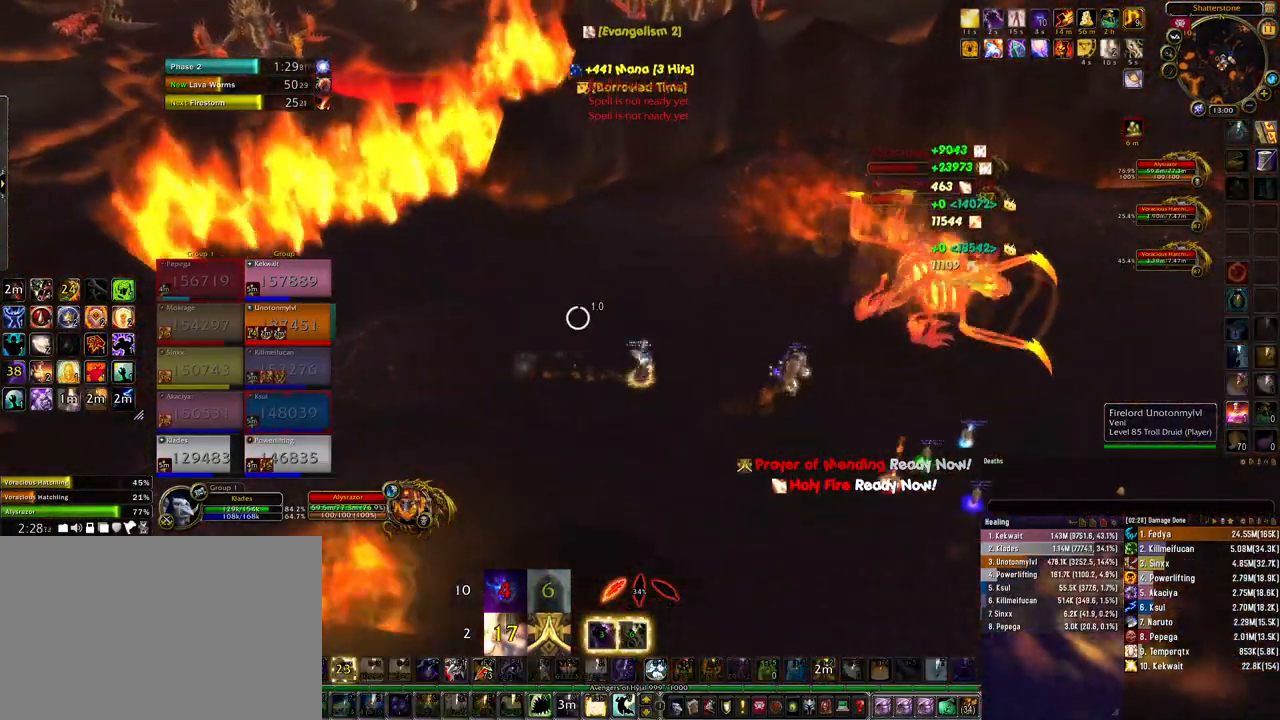
{"keys": ["ctrl", "d"], "mouse": ["right"], "events": [[67, "3", "down"], [133, "3", "up"], [200, "3", "down"], [300, "3", "up"]]}
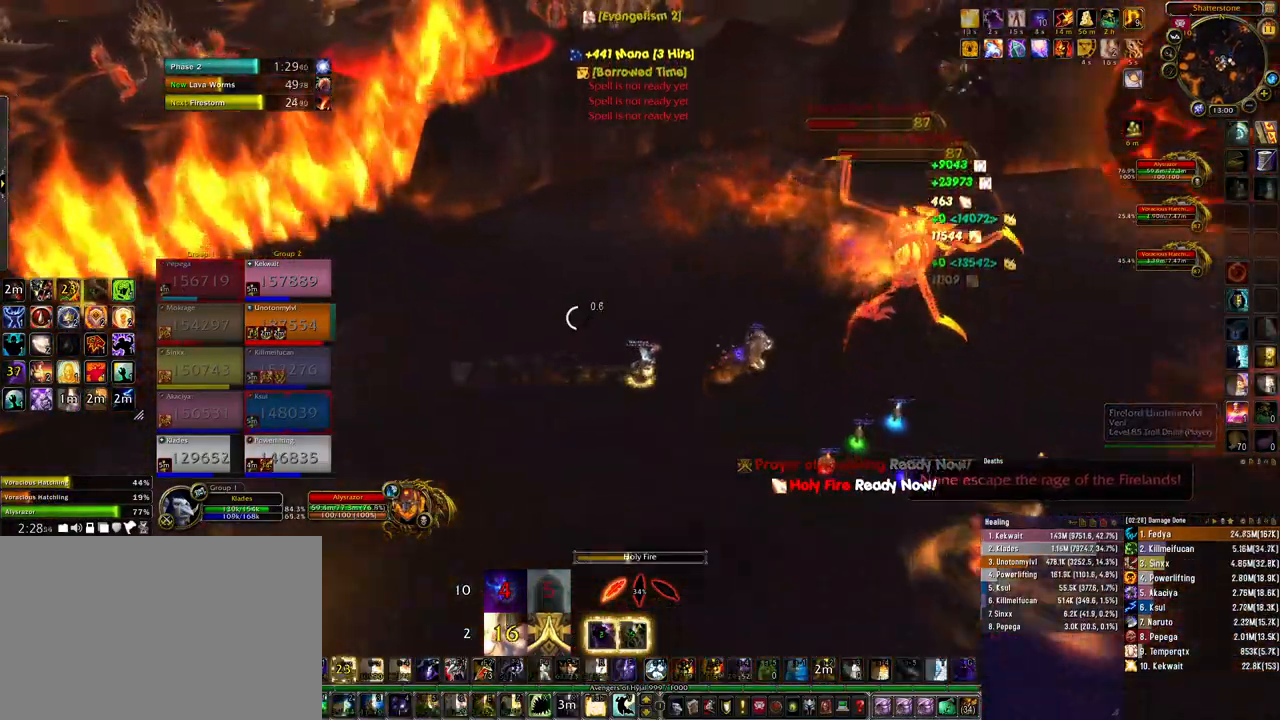
{"keys": ["ctrl", "d"], "mouse": ["right"], "events": [[233, "4", "down"], [300, "4", "up"], [433, "4", "down"], [500, "4", "up"]]}
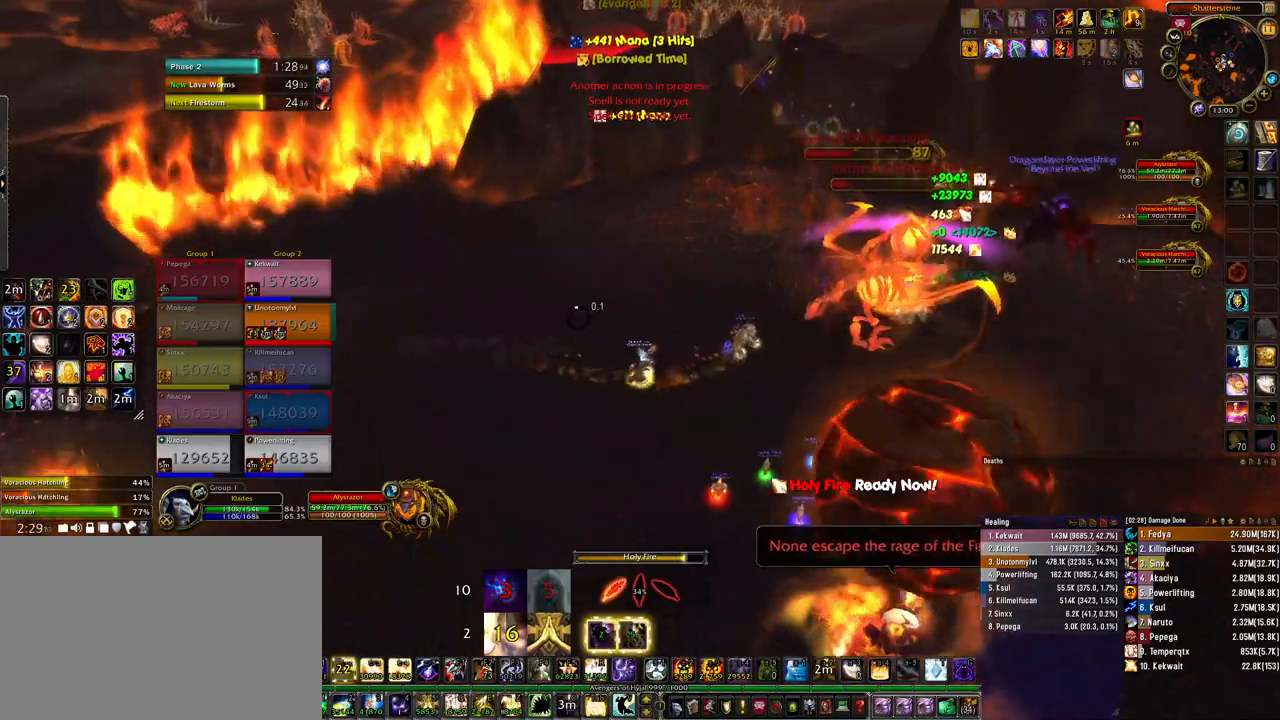
{"keys": ["4", "ctrl", "d"], "mouse": ["right"], "events": [[100, "4", "down"], [167, "4", "up"], [267, "4", "down"], [333, "4", "up"], [433, "4", "down"]]}
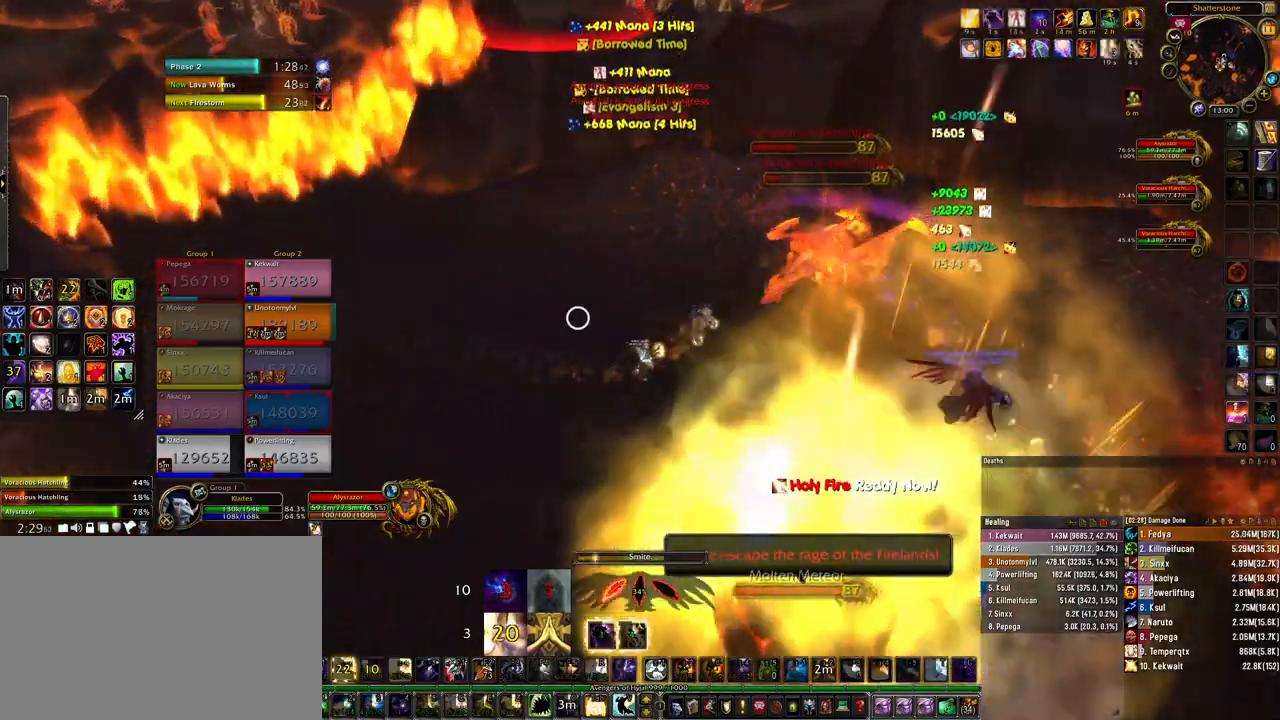
{"keys": ["ctrl", "d"], "mouse": ["right"], "events": [[33, "4", "up"], [133, "4", "down"], [200, "4", "up"], [333, "4", "down"], [400, "4", "up"]]}
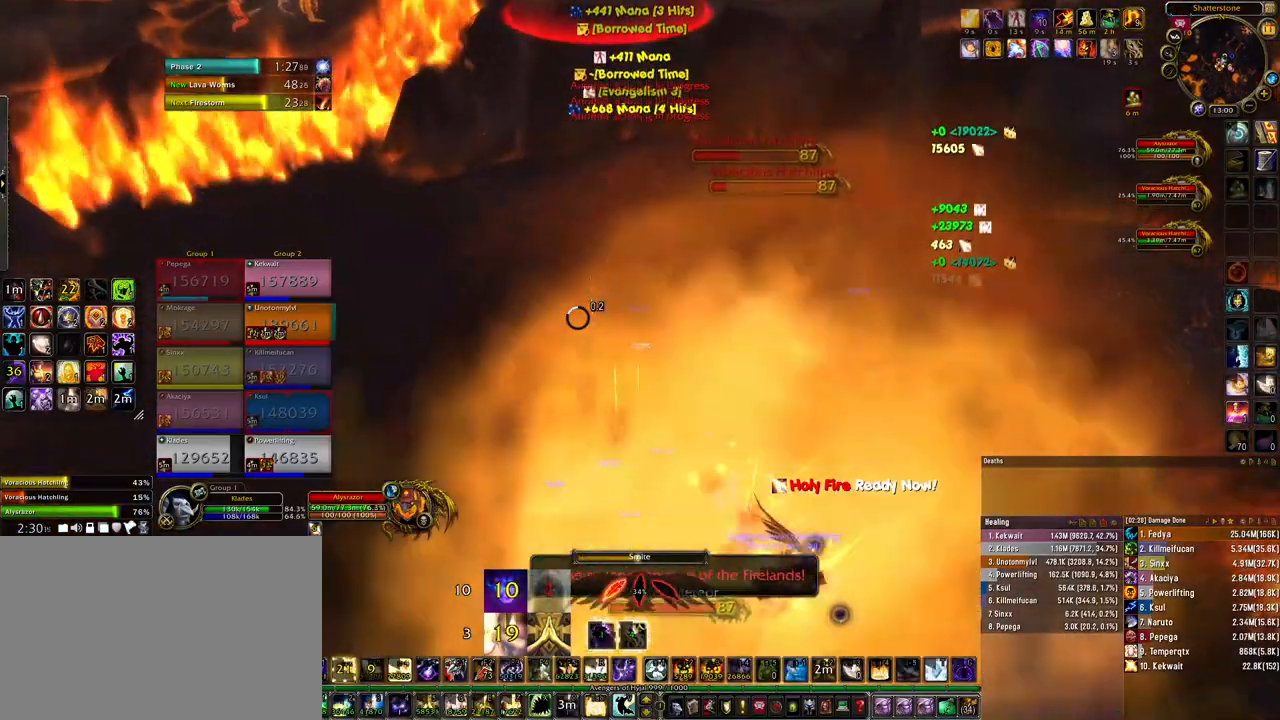
{"keys": [], "mouse": ["right"], "events": [[33, "4", "down"], [100, "4", "up"], [267, "d", "up"], [333, "ctrl", "up"]]}
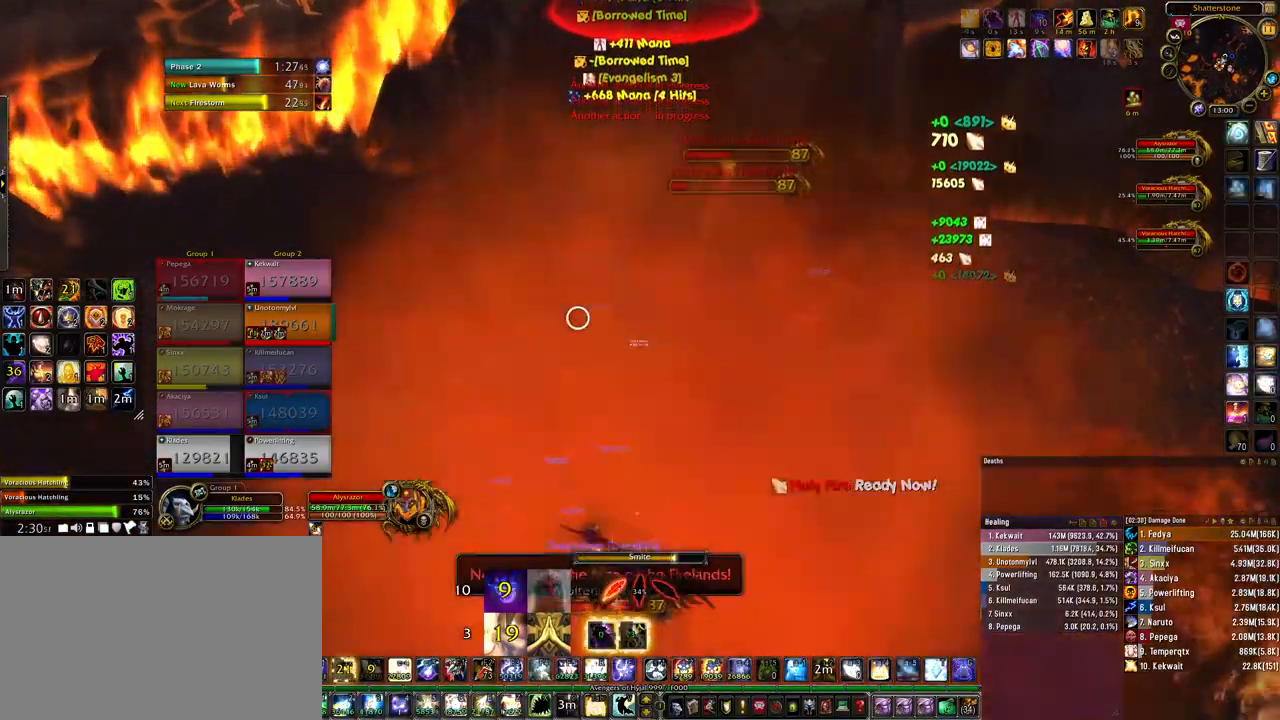
{"keys": ["4", "ctrl"], "mouse": [], "events": [[67, "mouse_right", "up"], [433, "ctrl", "down"], [467, "4", "down"]]}
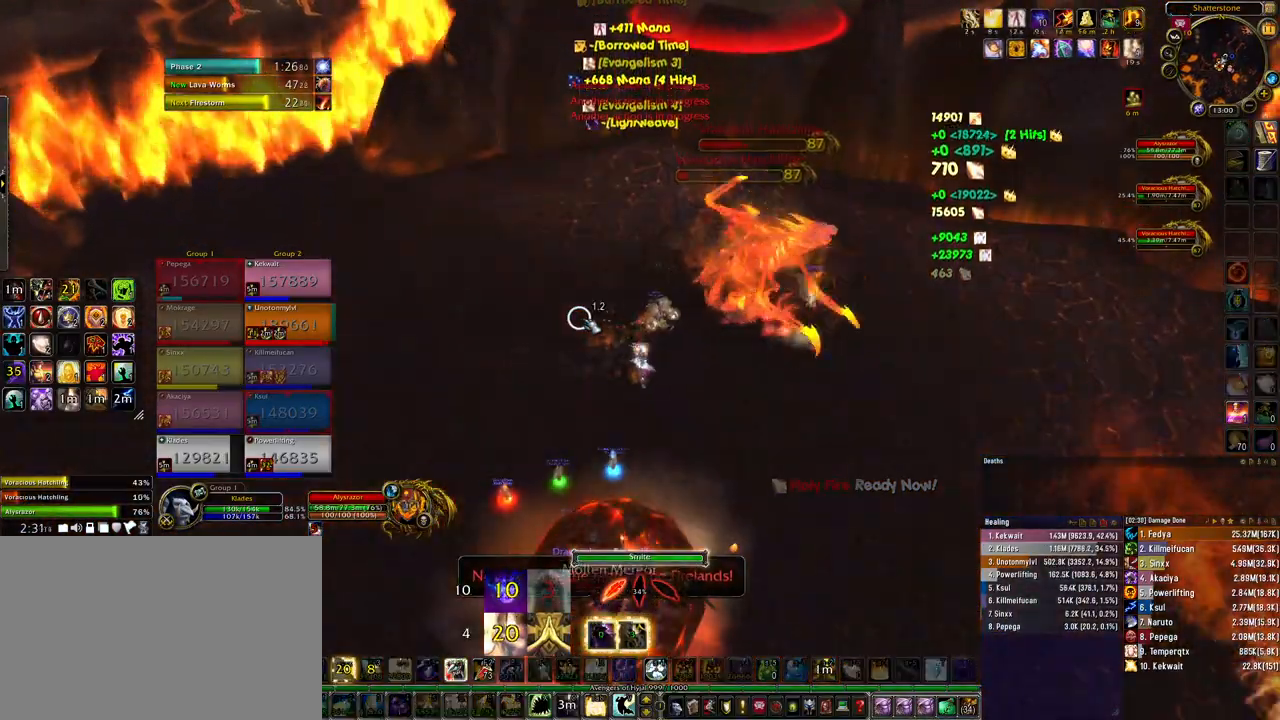
{"keys": ["ctrl"], "mouse": ["left", "right"], "events": [[100, "4", "up"], [133, "mouse_right", "down"], [167, "4", "down"], [267, "4", "up"], [267, "mouse_left", "down"]]}
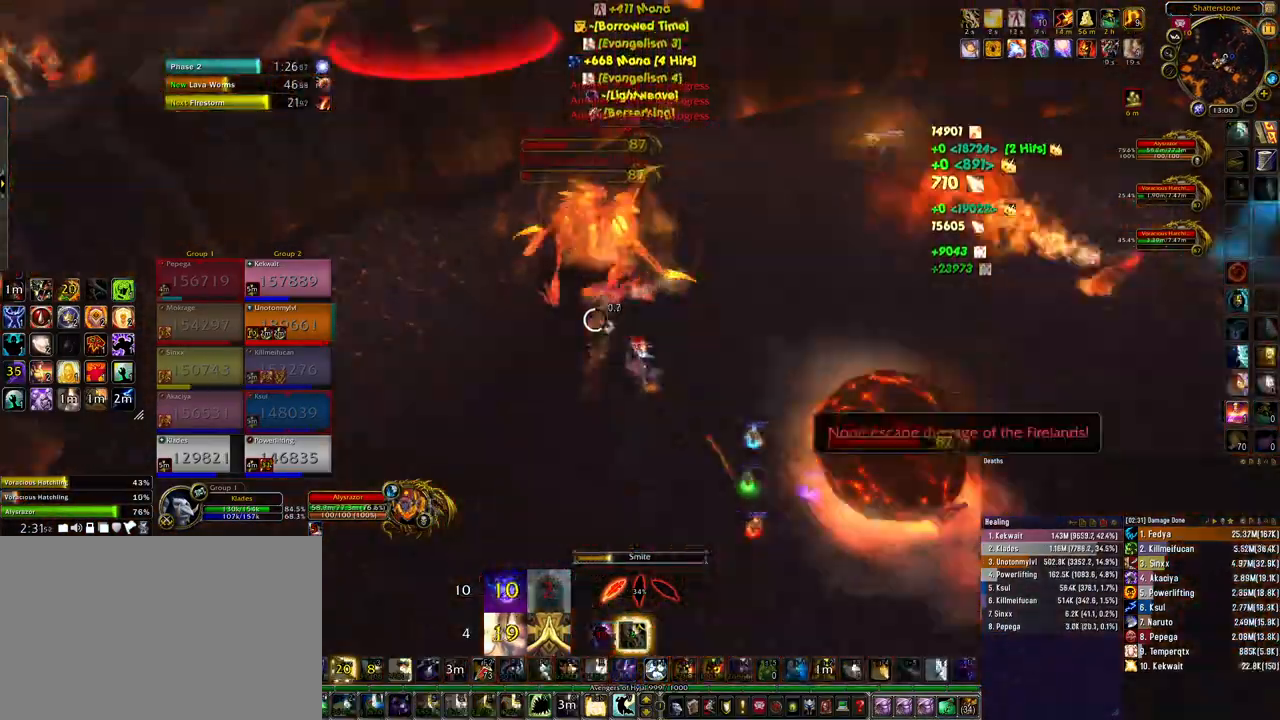
{"keys": ["ctrl"], "mouse": ["left", "right"], "events": []}
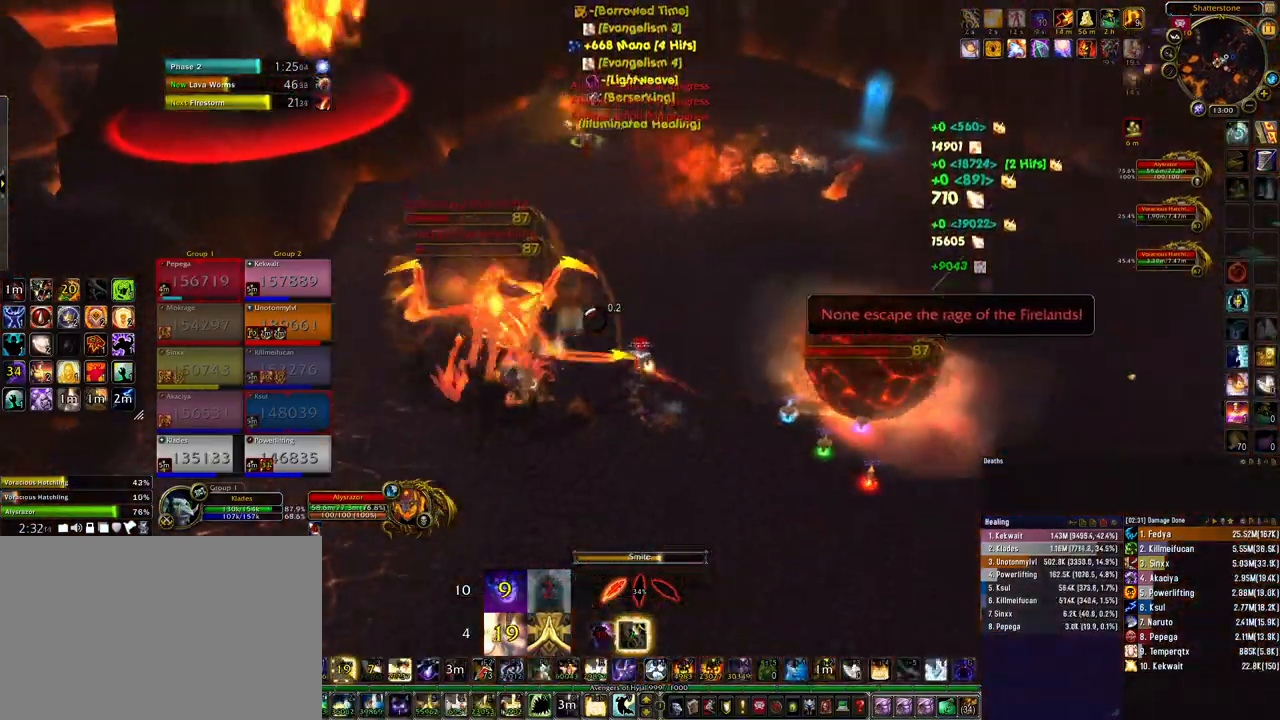
{"keys": ["ctrl"], "mouse": ["left", "right"], "events": [[33, "mouse_left", "up"], [167, "4", "down"], [267, "4", "up"], [300, "mouse_left", "down"], [333, "4", "down"], [433, "4", "up"]]}
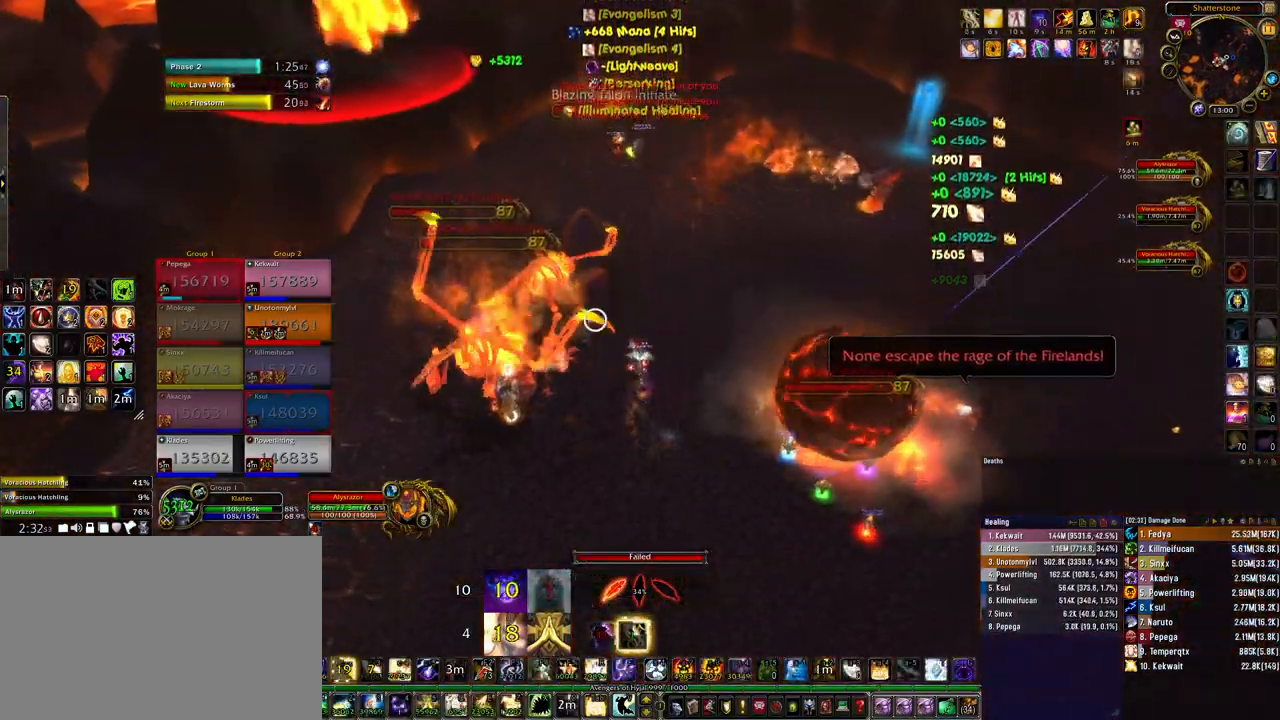
{"keys": ["ctrl"], "mouse": ["left", "right"], "events": [[33, "4", "down"], [100, "4", "up"], [200, "4", "down"], [267, "4", "up"], [367, "4", "down"], [467, "4", "up"]]}
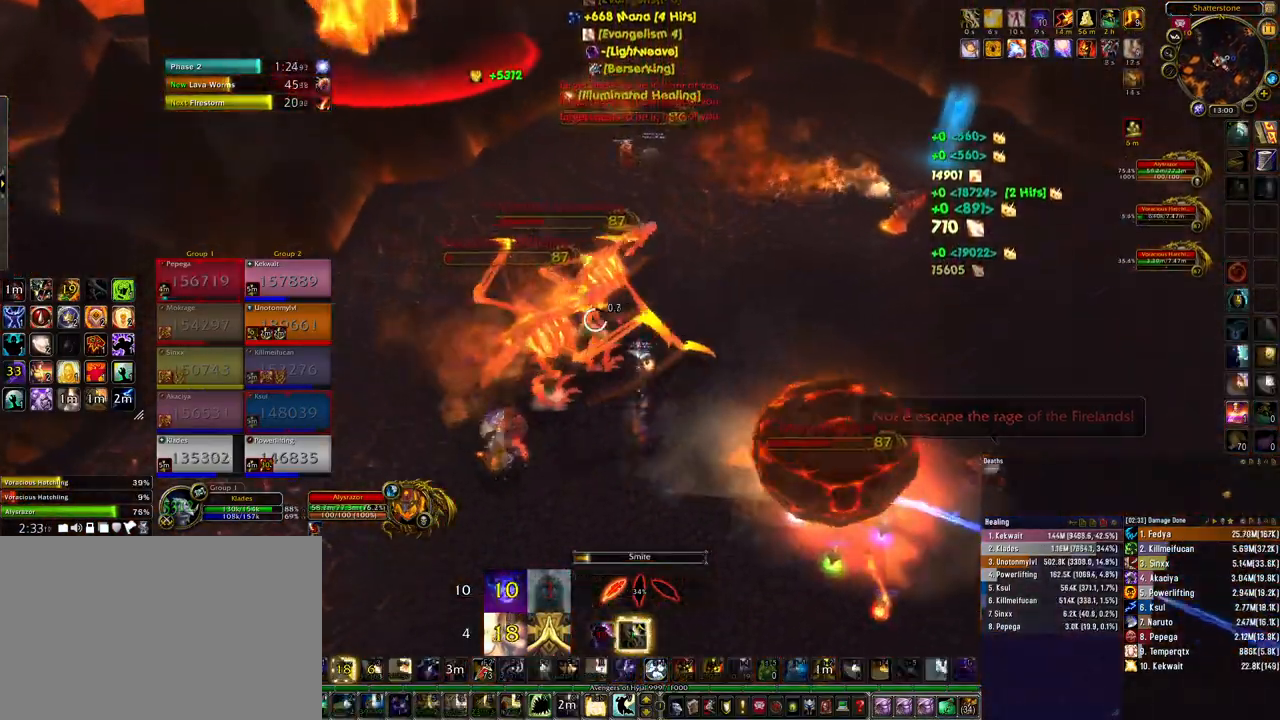
{"keys": ["d", "w"], "mouse": ["left", "right"], "events": [[200, "ctrl", "up"], [400, "w", "down"], [433, "d", "down"]]}
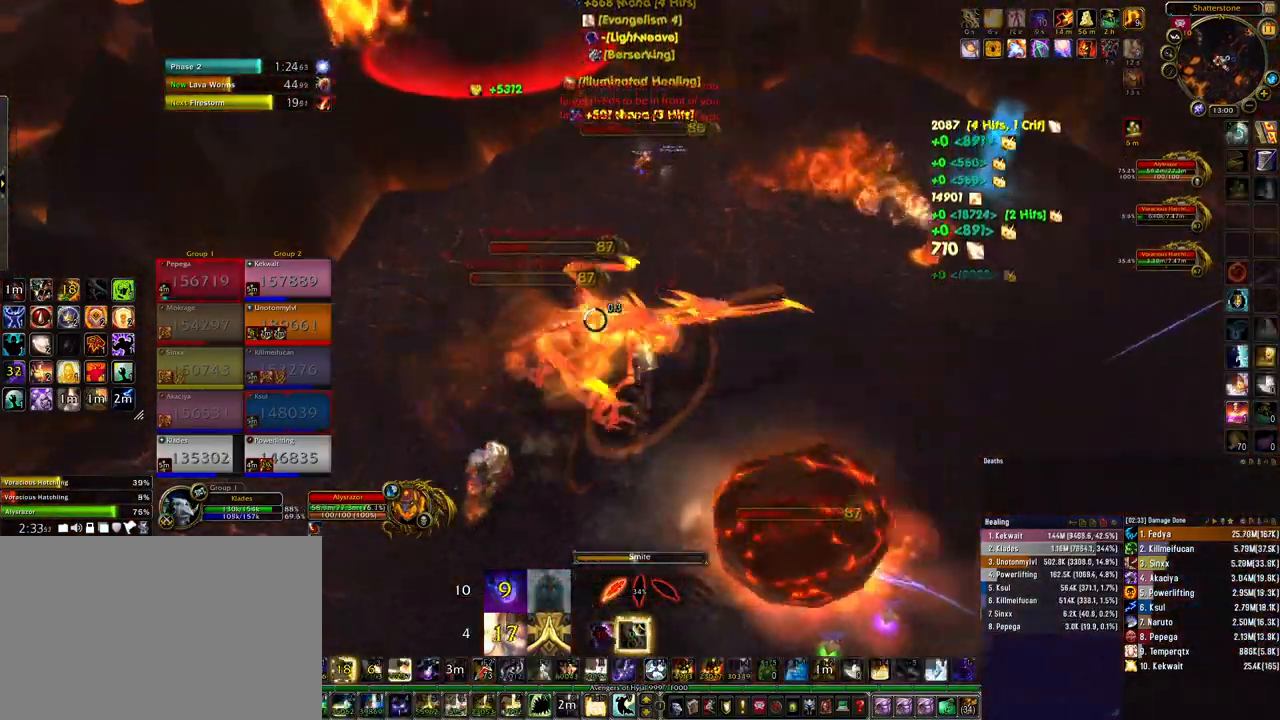
{"keys": ["4", "ctrl", "d"], "mouse": ["right"], "events": [[200, "w", "up"], [300, "mouse_left", "up"], [400, "ctrl", "down"], [500, "4", "down"]]}
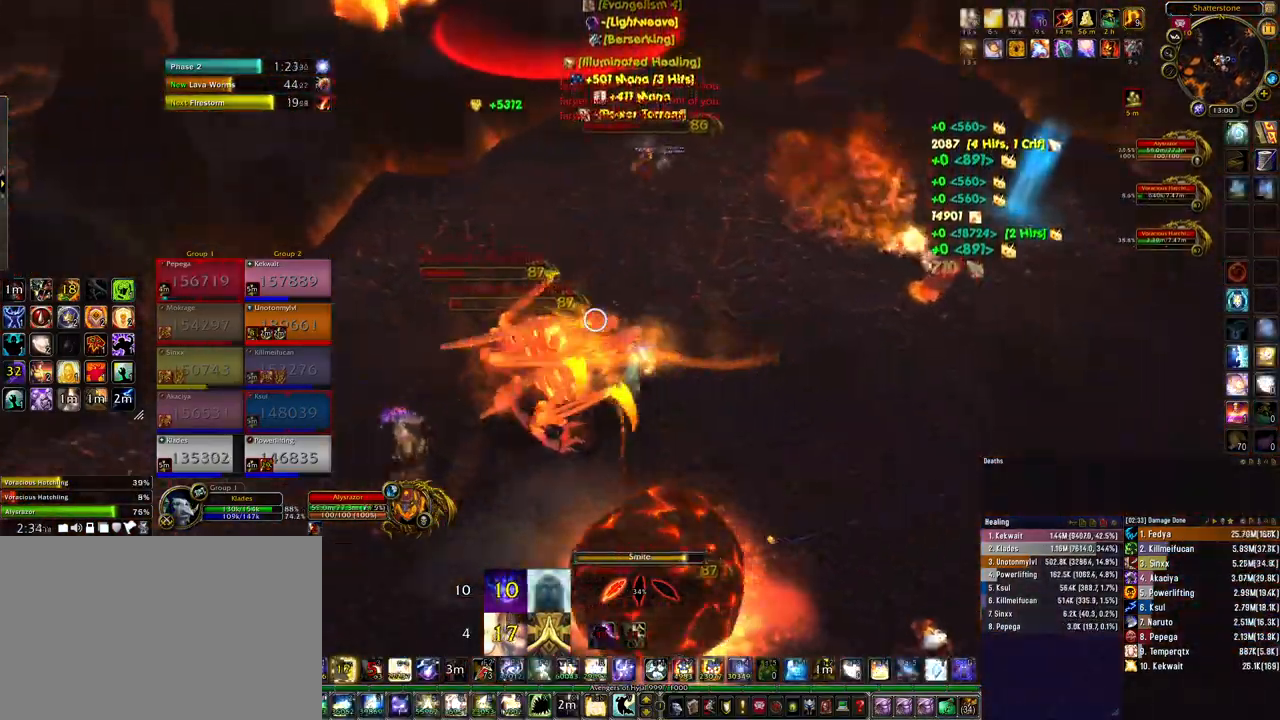
{"keys": ["ctrl", "d"], "mouse": ["right"], "events": [[100, "4", "up"], [233, "4", "down"], [300, "4", "up"], [367, "4", "down"], [467, "4", "up"]]}
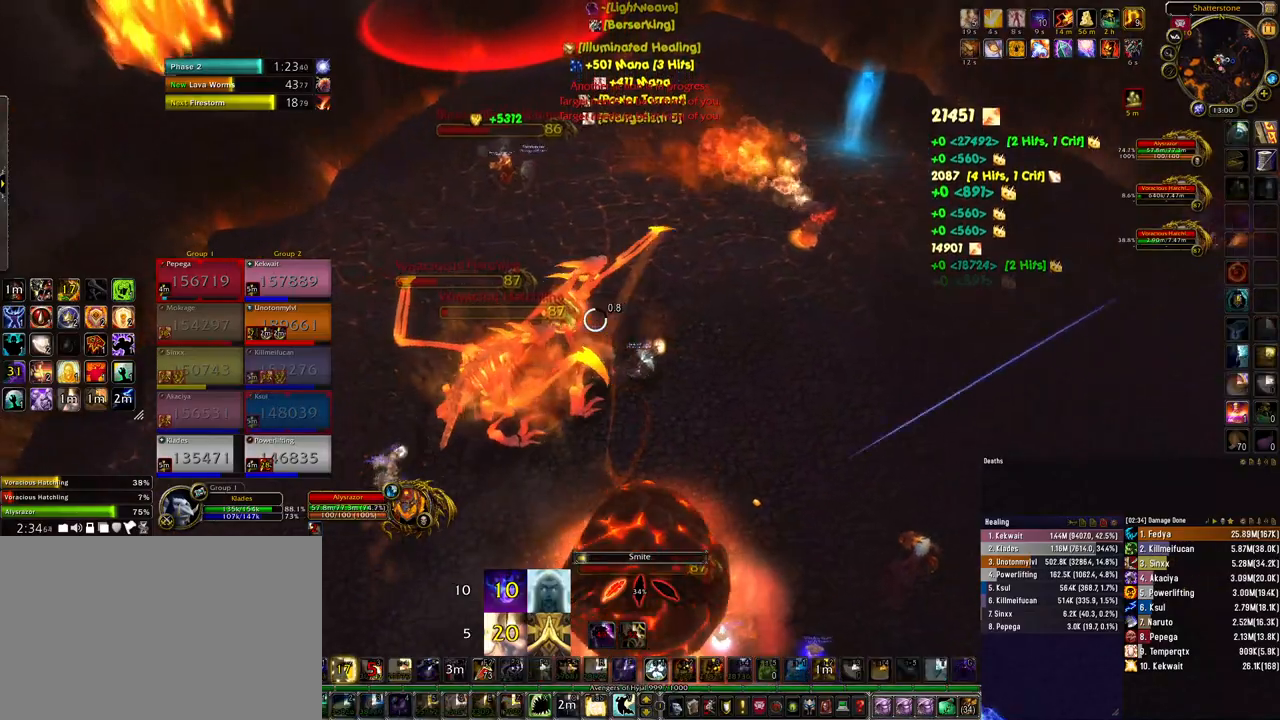
{"keys": ["ctrl", "d"], "mouse": ["right"], "events": [[67, "4", "down"], [133, "4", "up"], [233, "4", "down"], [300, "4", "up"], [433, "4", "down"], [467, "4", "up"]]}
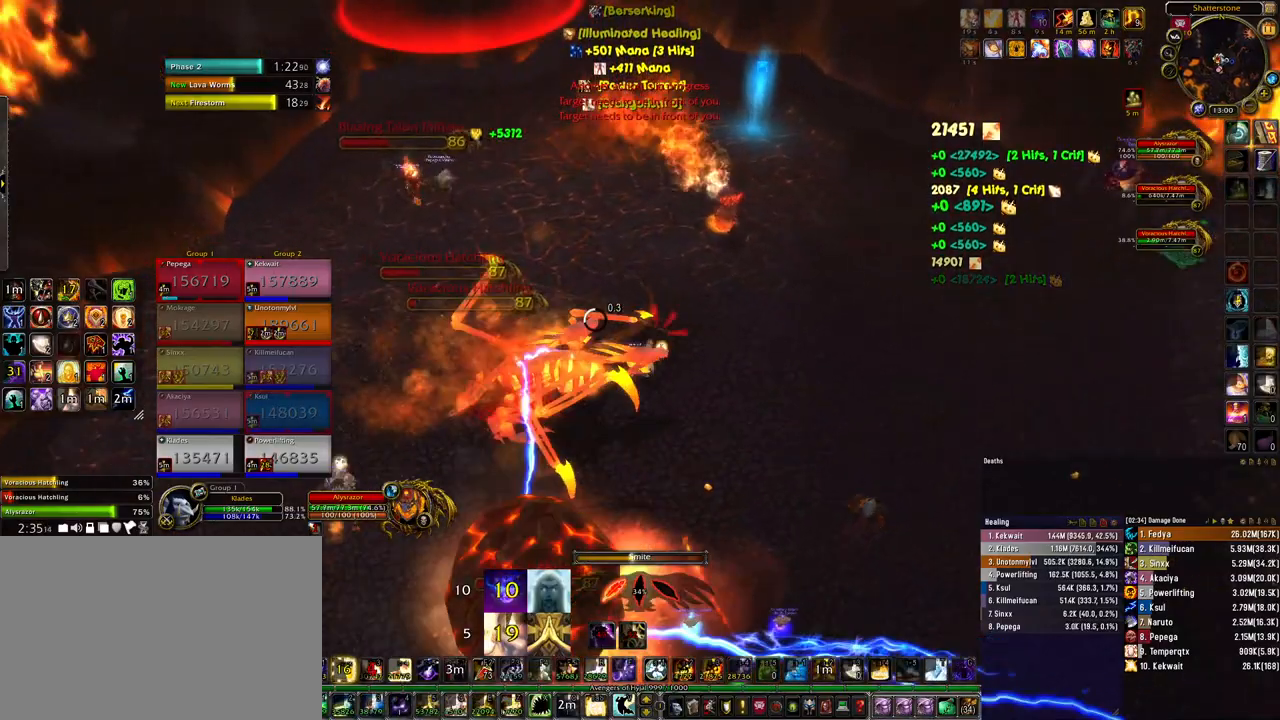
{"keys": ["4", "ctrl", "d"], "mouse": ["right"], "events": [[100, "4", "down"], [200, "4", "up"], [300, "4", "down"], [400, "4", "up"], [500, "4", "down"]]}
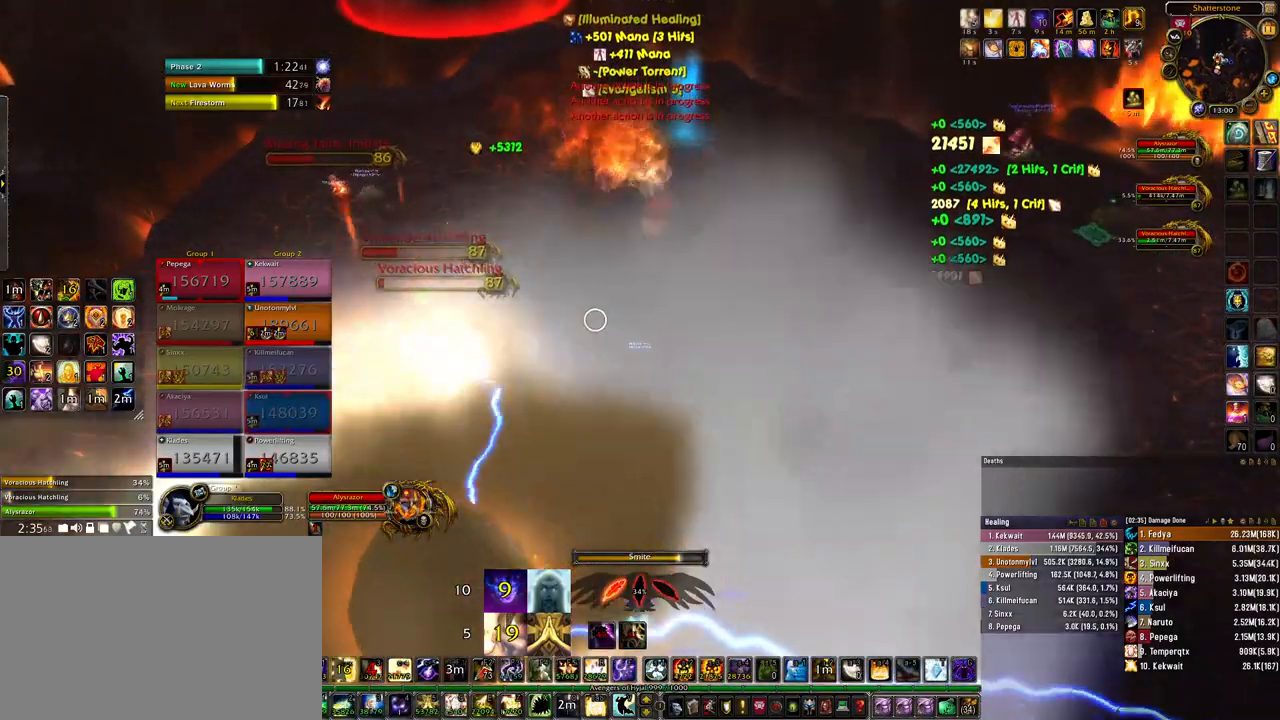
{"keys": ["4", "ctrl", "d"], "mouse": ["right"], "events": [[67, "4", "up"], [167, "4", "down"], [267, "4", "up"], [333, "4", "down"], [433, "4", "up"], [500, "4", "down"]]}
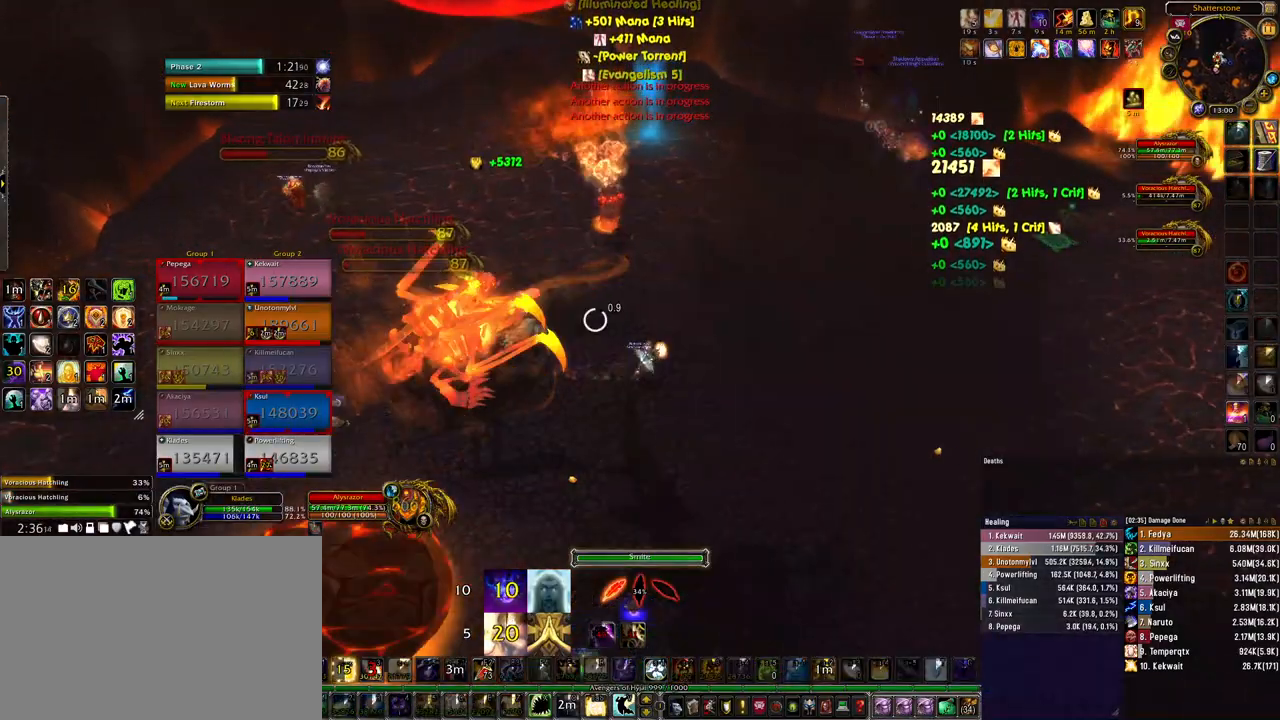
{"keys": ["ctrl"], "mouse": [], "events": [[133, "4", "up"], [200, "4", "down"], [267, "4", "up"], [467, "mouse_right", "up"], [500, "d", "up"]]}
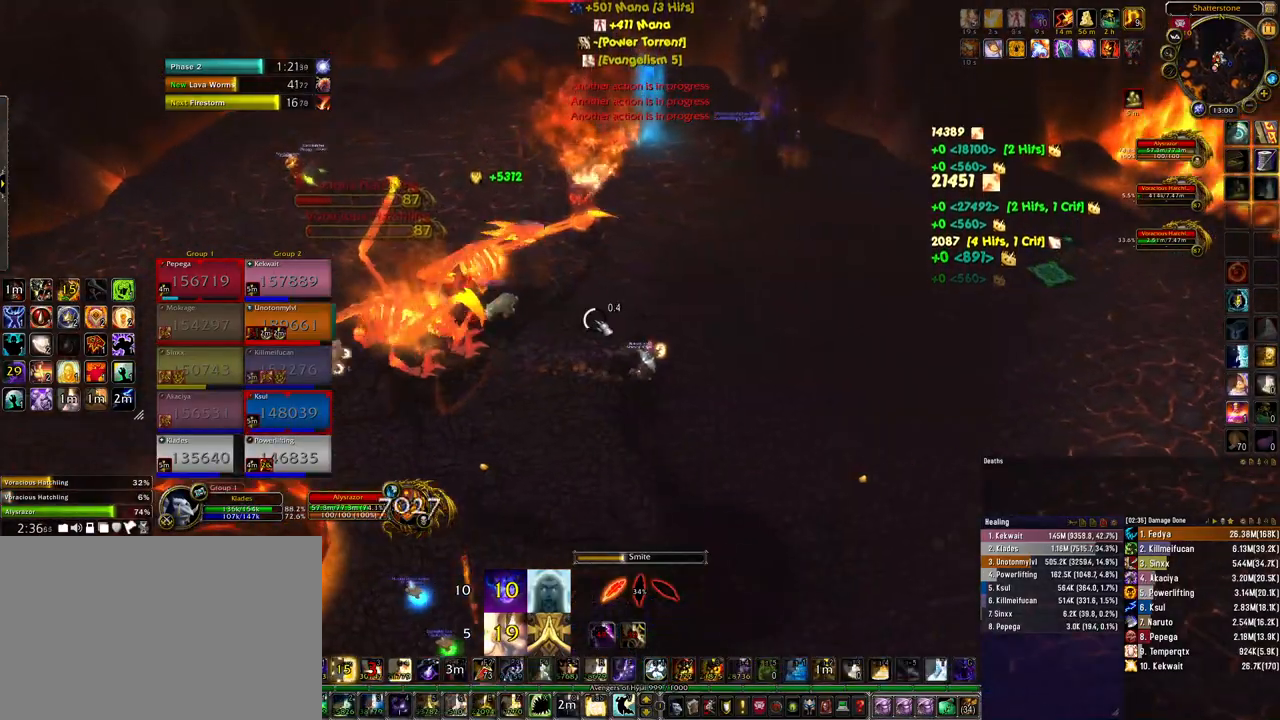
{"keys": ["ctrl"], "mouse": [], "events": [[167, "4", "down"], [267, "4", "up"], [367, "4", "down"], [433, "4", "up"]]}
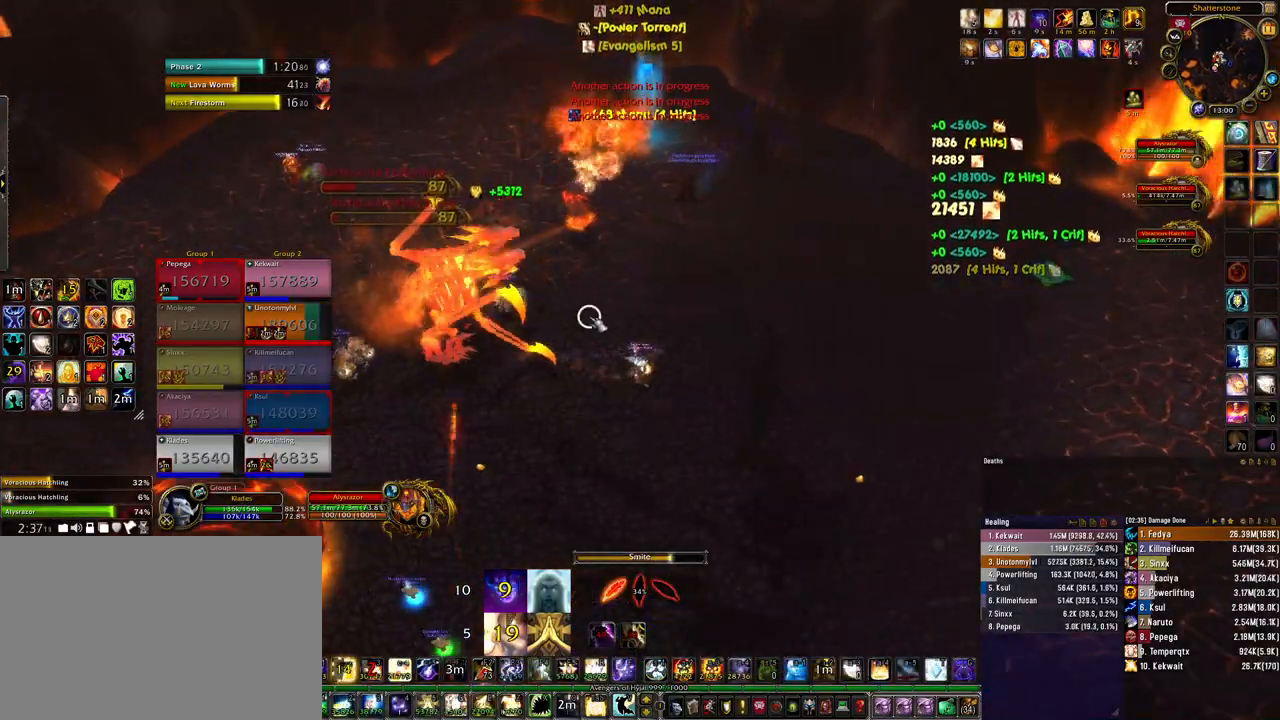
{"keys": ["d"], "mouse": [], "events": [[33, "4", "down"], [100, "4", "up"], [200, "4", "down"], [267, "4", "up"], [367, "ctrl", "up"], [467, "d", "down"]]}
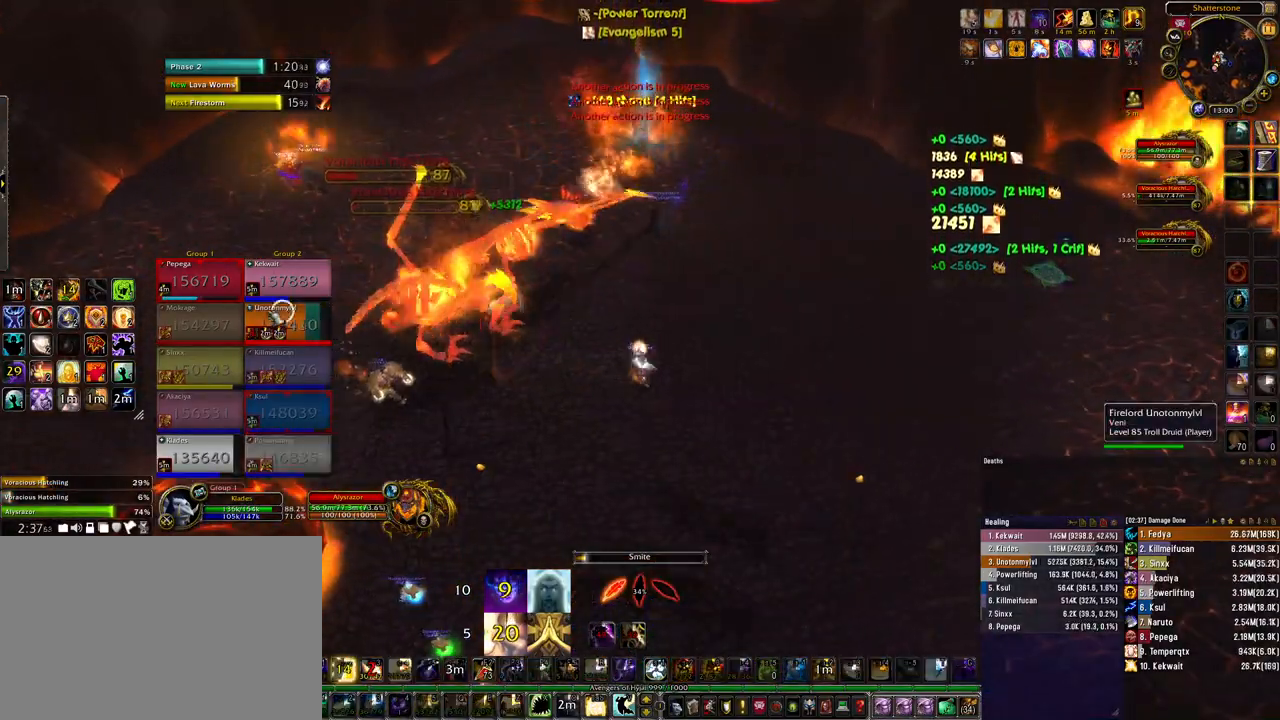
{"keys": [], "mouse": [], "events": [[100, "d", "up"], [200, "r", "down"], [300, "r", "up"], [400, "r", "down"], [467, "r", "up"]]}
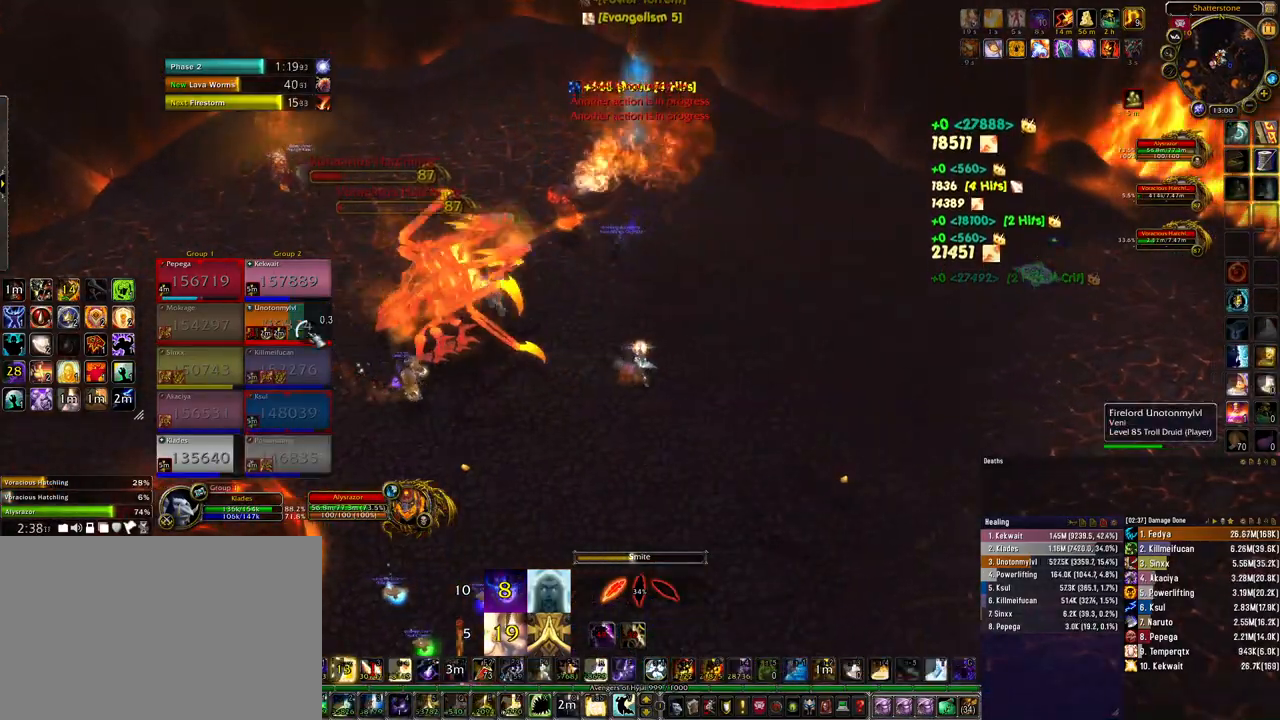
{"keys": ["r"], "mouse": [], "events": [[100, "r", "down"], [167, "r", "up"], [267, "r", "down"], [367, "r", "up"], [467, "r", "down"]]}
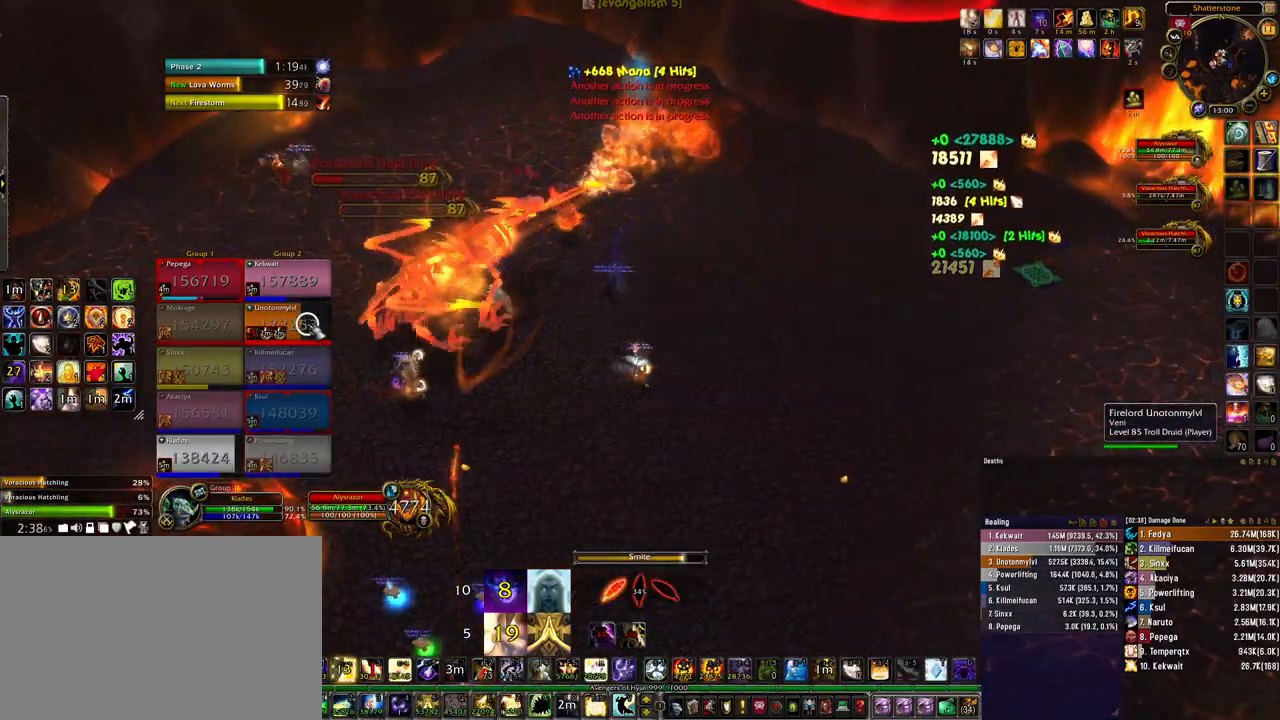
{"keys": [], "mouse": [], "events": [[33, "r", "up"], [133, "r", "down"], [200, "r", "up"], [367, "r", "down"], [400, "r", "up"]]}
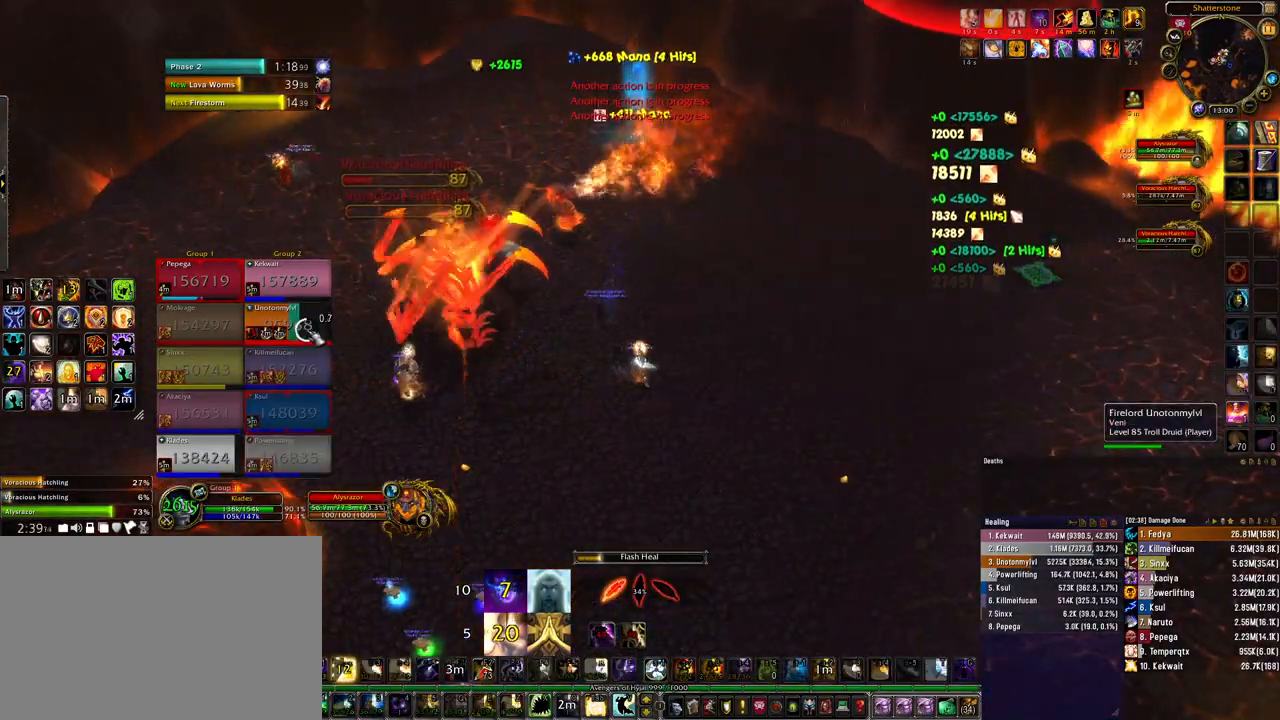
{"keys": [], "mouse": [], "events": [[100, "q", "down"], [167, "q", "up"], [267, "q", "down"], [367, "q", "up"], [433, "q", "down"], [500, "q", "up"]]}
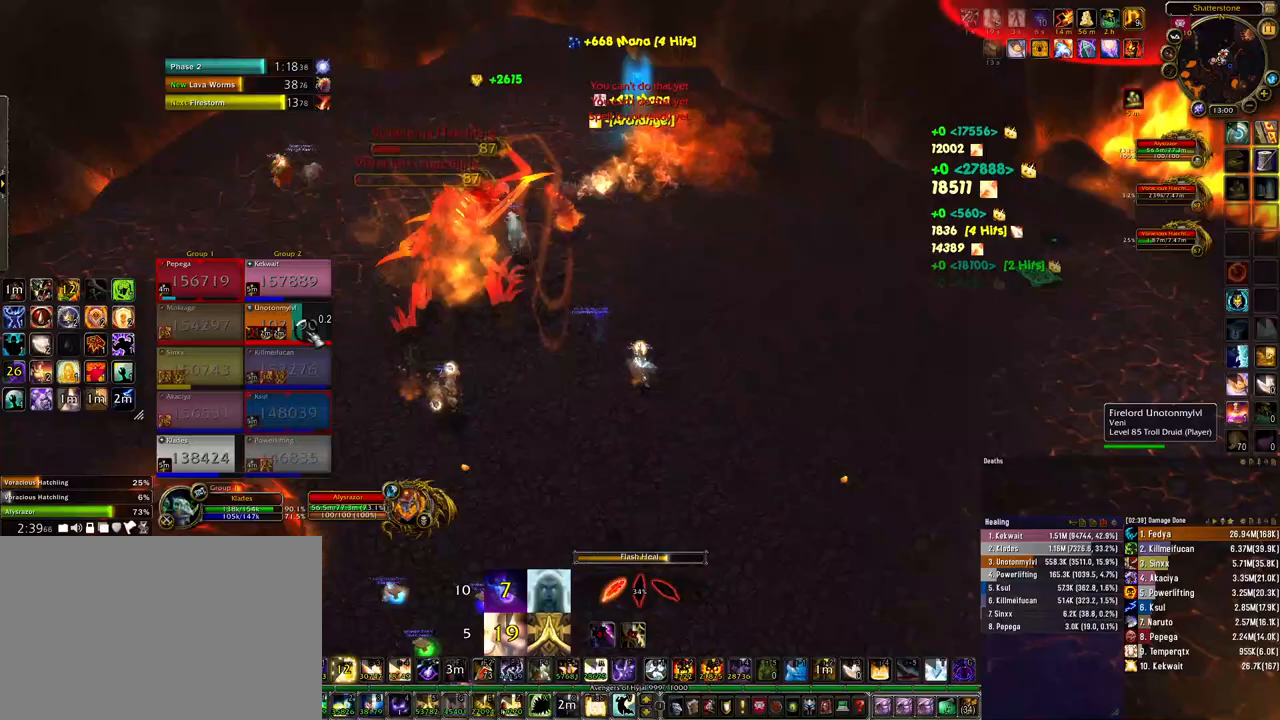
{"keys": [], "mouse": [], "events": [[100, "q", "down"], [167, "q", "up"], [267, "q", "down"], [333, "q", "up"], [400, "q", "down"], [500, "q", "up"]]}
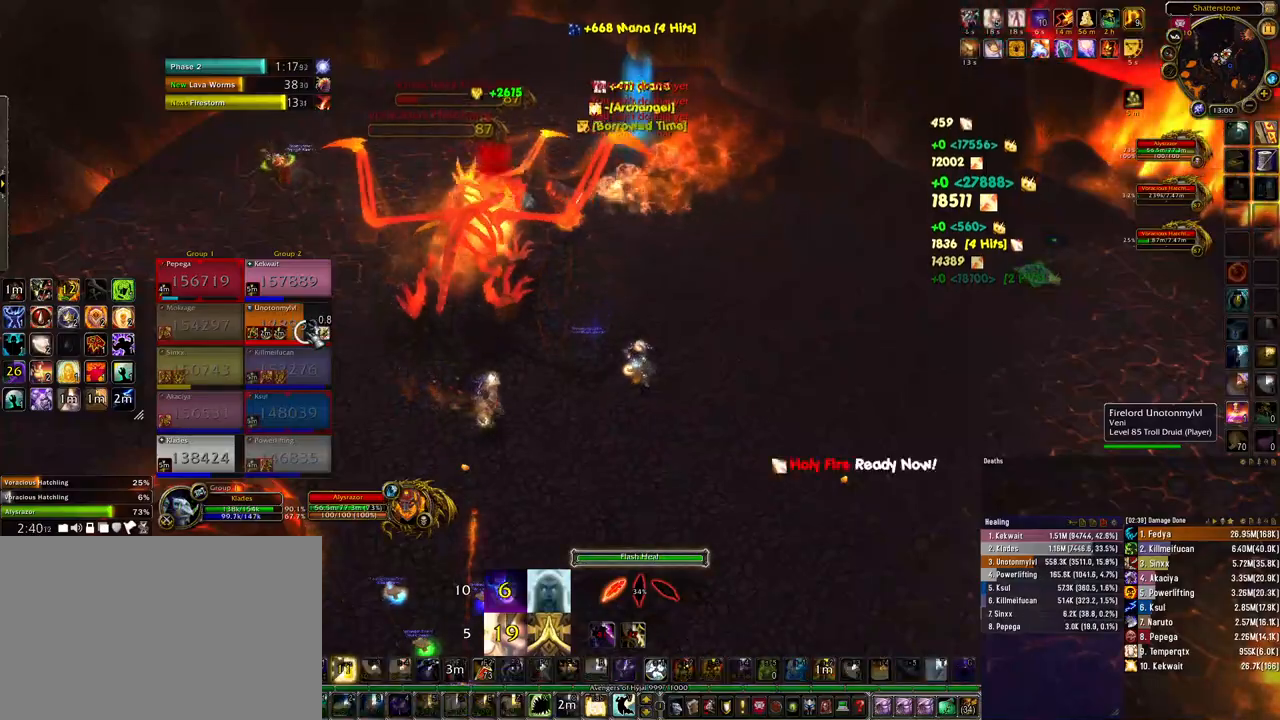
{"keys": ["d"], "mouse": ["right"], "events": [[67, "q", "down"], [133, "q", "up"], [233, "q", "down"], [300, "d", "down"], [333, "q", "up"], [367, "mouse_right", "down"]]}